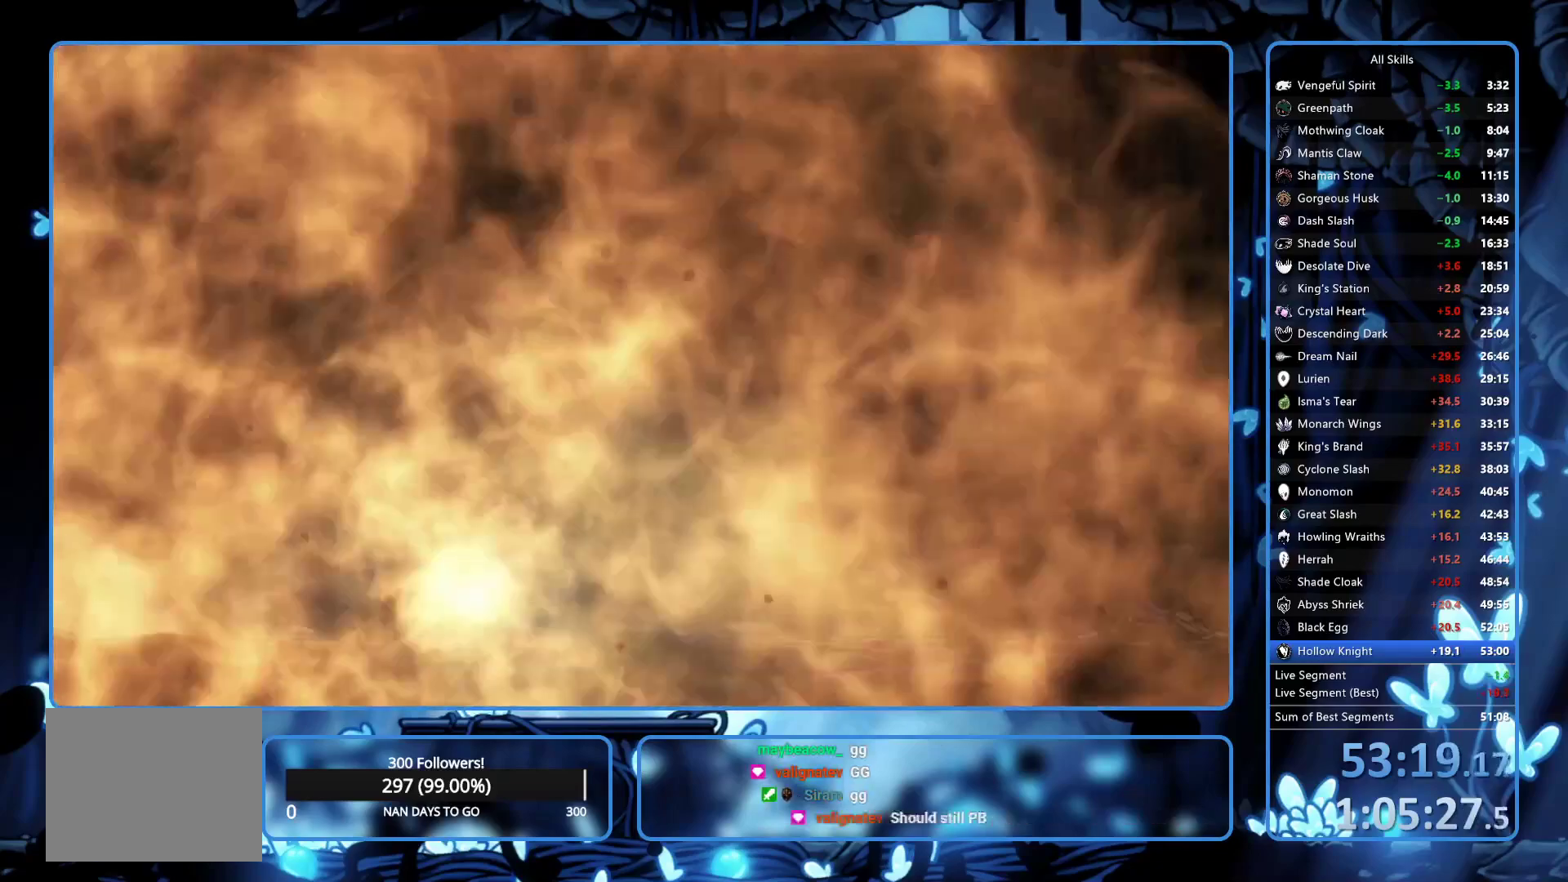
Gameplay with a controller (Xbox layout); each line is a JSON object with the inputs held at the frame after it. "events" lists button and stick changes between this image and that frame as [ms after this image, input, new state], when the widget could be followed in between. Not read: L3 R3.
{"buttons": ["B"], "left_stick": "center", "right_stick": "center", "events": []}
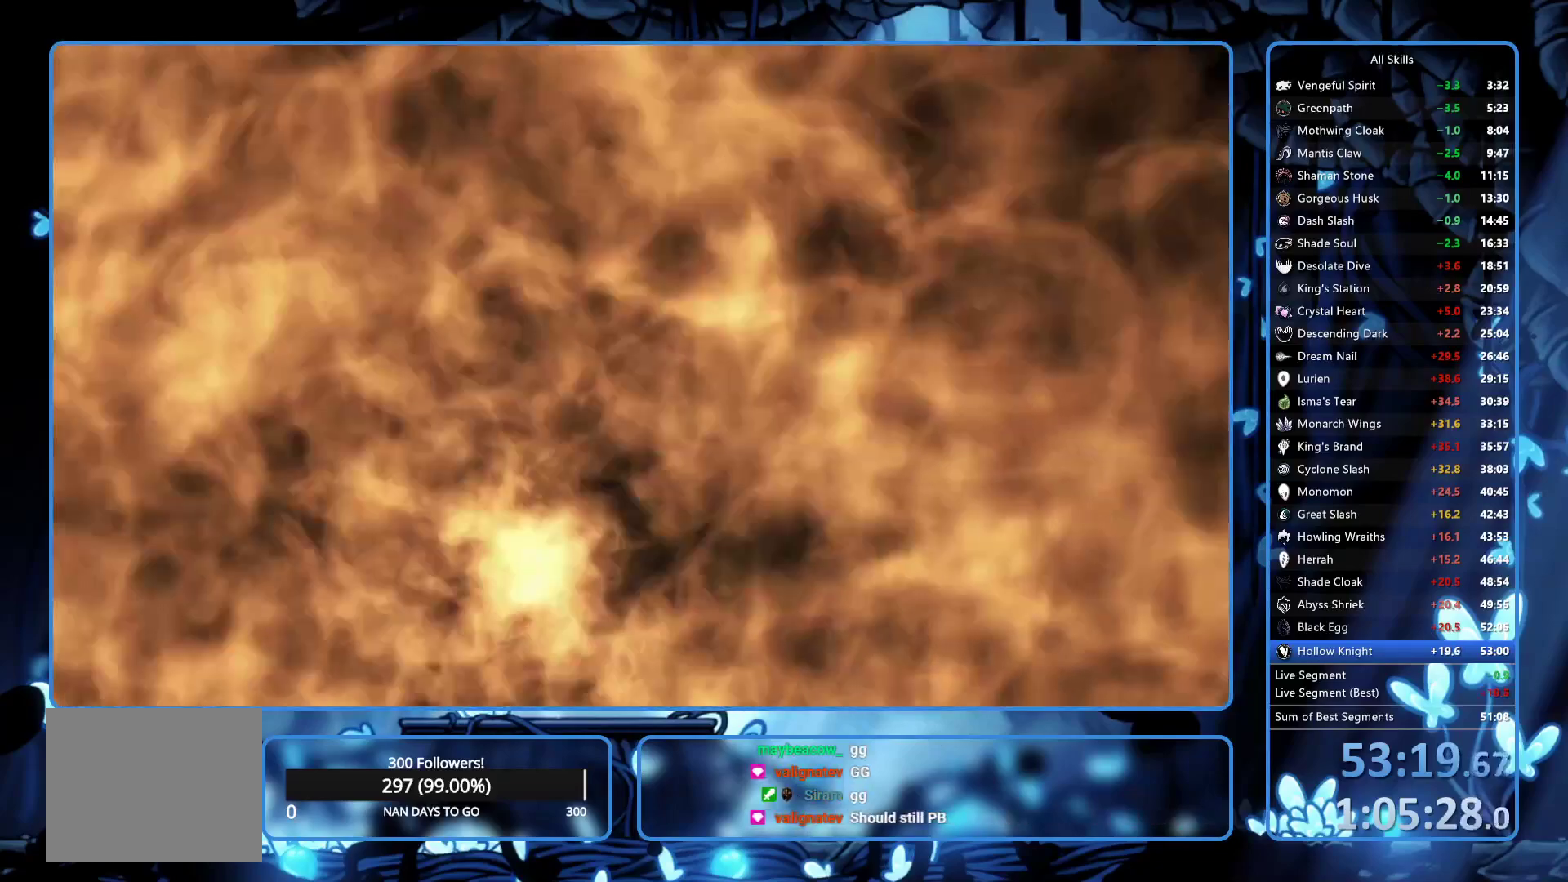
{"buttons": ["B"], "left_stick": "center", "right_stick": "center", "events": []}
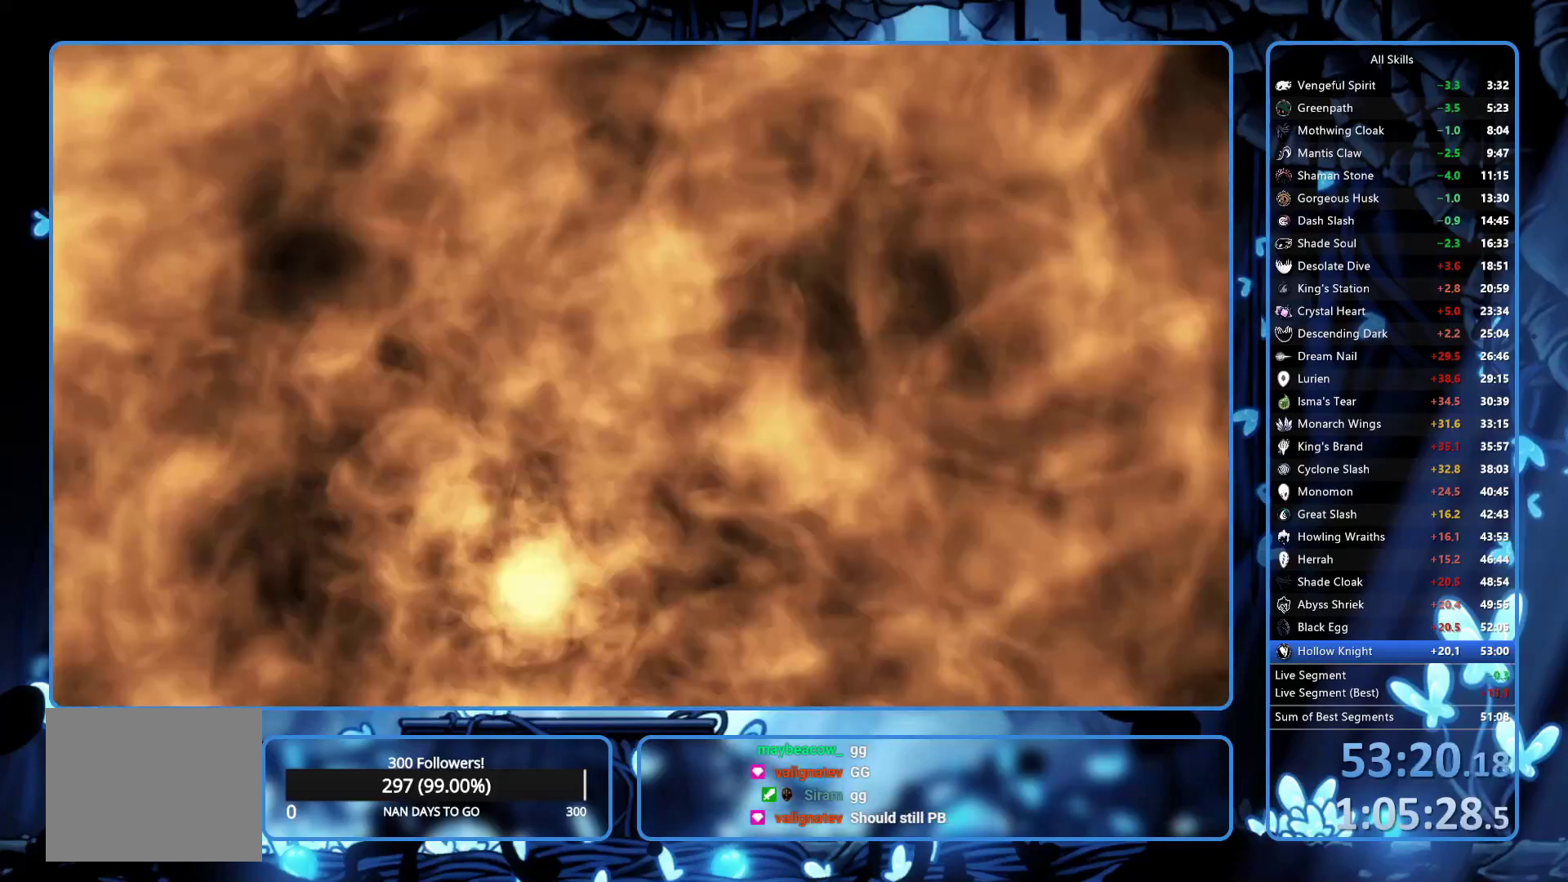
{"buttons": ["B"], "left_stick": "center", "right_stick": "center", "events": []}
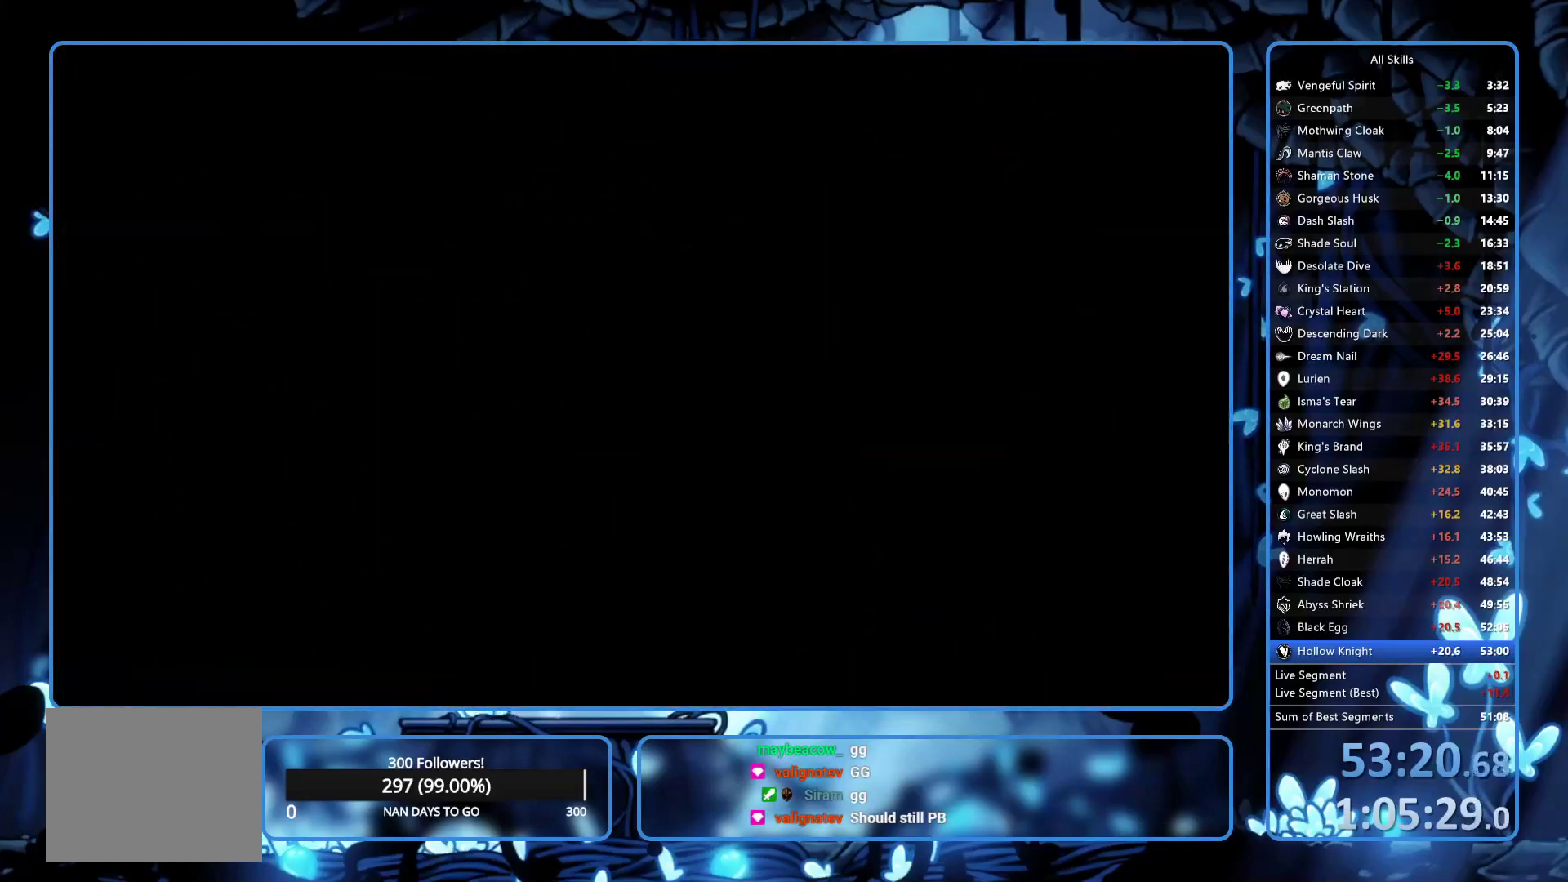
{"buttons": [], "left_stick": "center", "right_stick": "center", "events": [[400, "B", "up"]]}